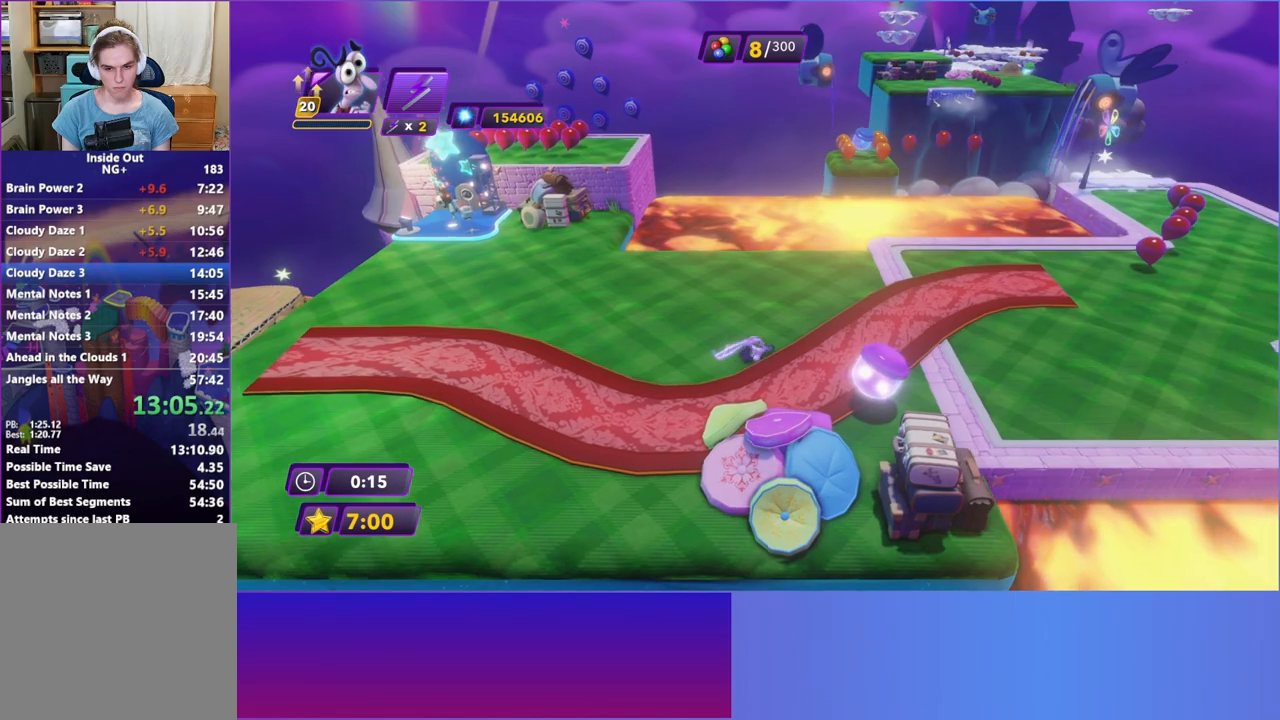
Gameplay with a controller (Xbox layout); each line is a JSON object with the inputs held at the frame after it. "events" lists button and stick changes between this image and that frame as [ms after this image, input, new state], when the widget could be followed in between. Not read: L3 R3 right_stick.
{"buttons": ["B"], "left_stick": "right", "events": [[50, "B", "down"], [133, "B", "up"], [250, "B", "down"], [333, "B", "up"], [450, "B", "down"]]}
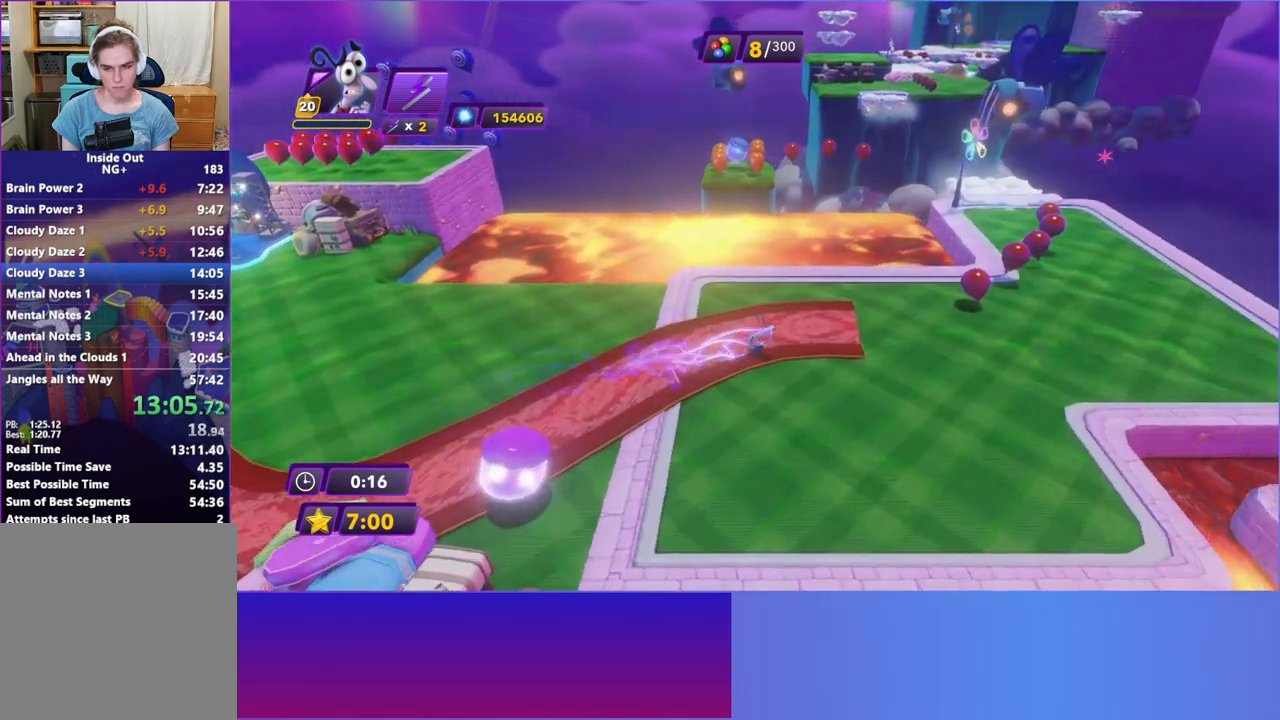
{"buttons": [], "left_stick": "up-right", "events": [[50, "B", "up"], [167, "B", "down"], [233, "B", "up"], [367, "B", "down"], [367, "left_stick", "up-right"], [467, "B", "up"]]}
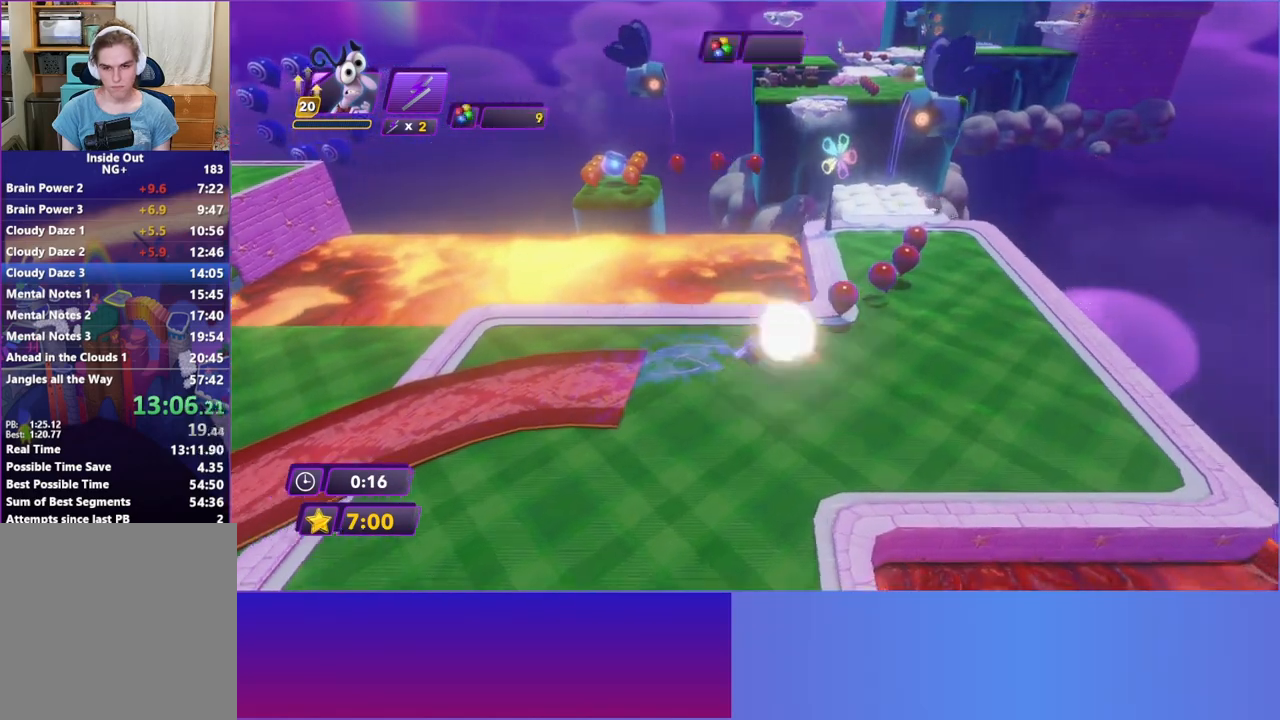
{"buttons": [], "left_stick": "up", "events": [[50, "B", "down"], [133, "B", "up"], [267, "B", "down"], [367, "B", "up"], [417, "left_stick", "up"]]}
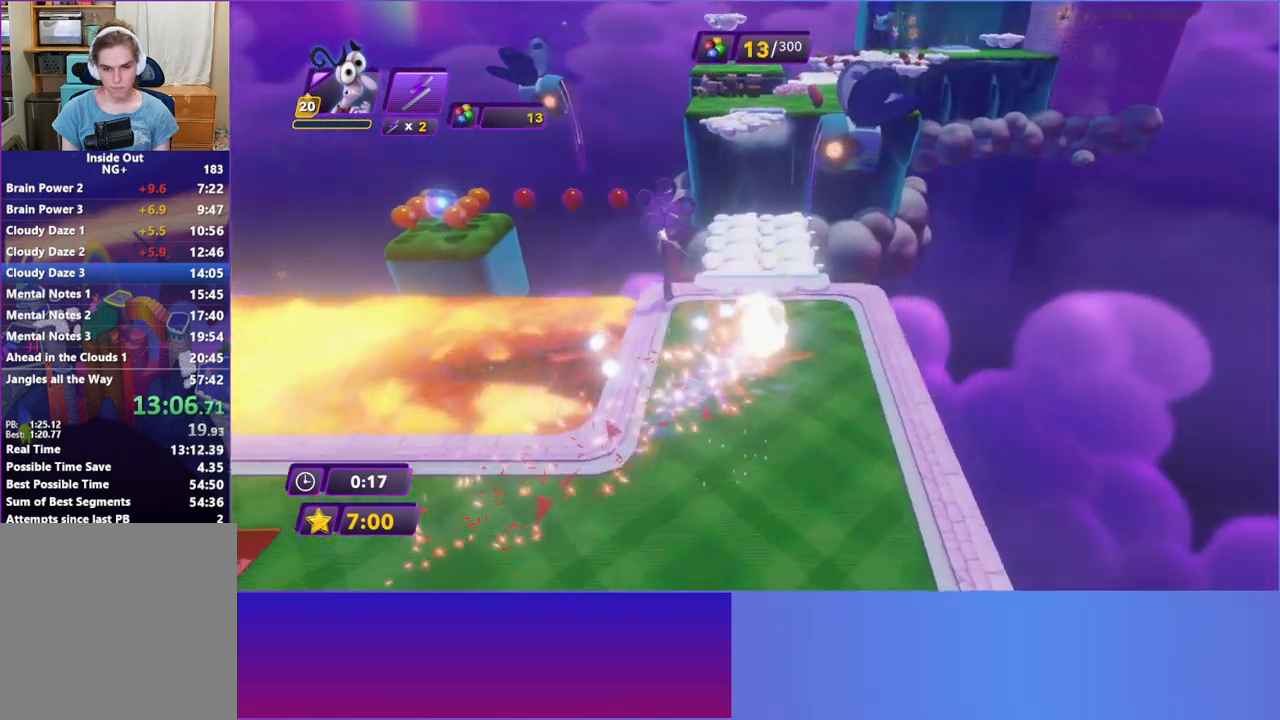
{"buttons": [], "left_stick": "up", "events": []}
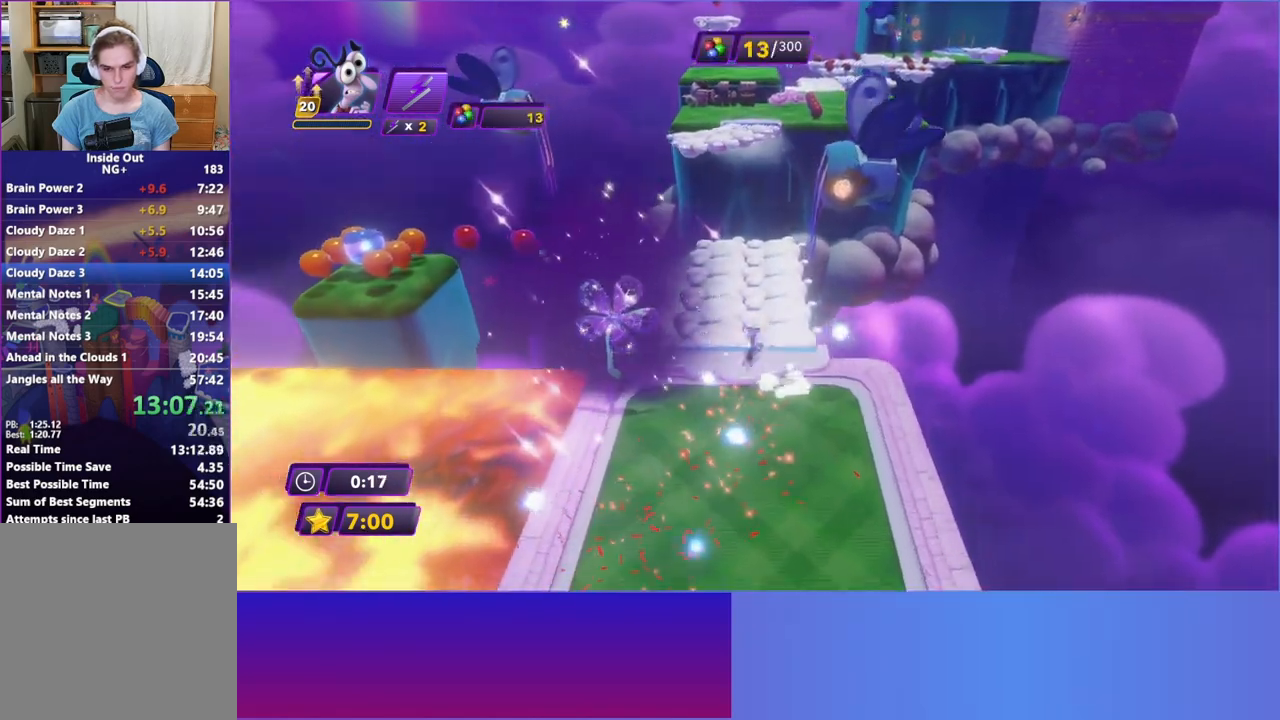
{"buttons": [], "left_stick": "up", "events": [[183, "left_stick", "up-left"], [250, "R2", "down"], [367, "R2", "up"], [417, "left_stick", "up"]]}
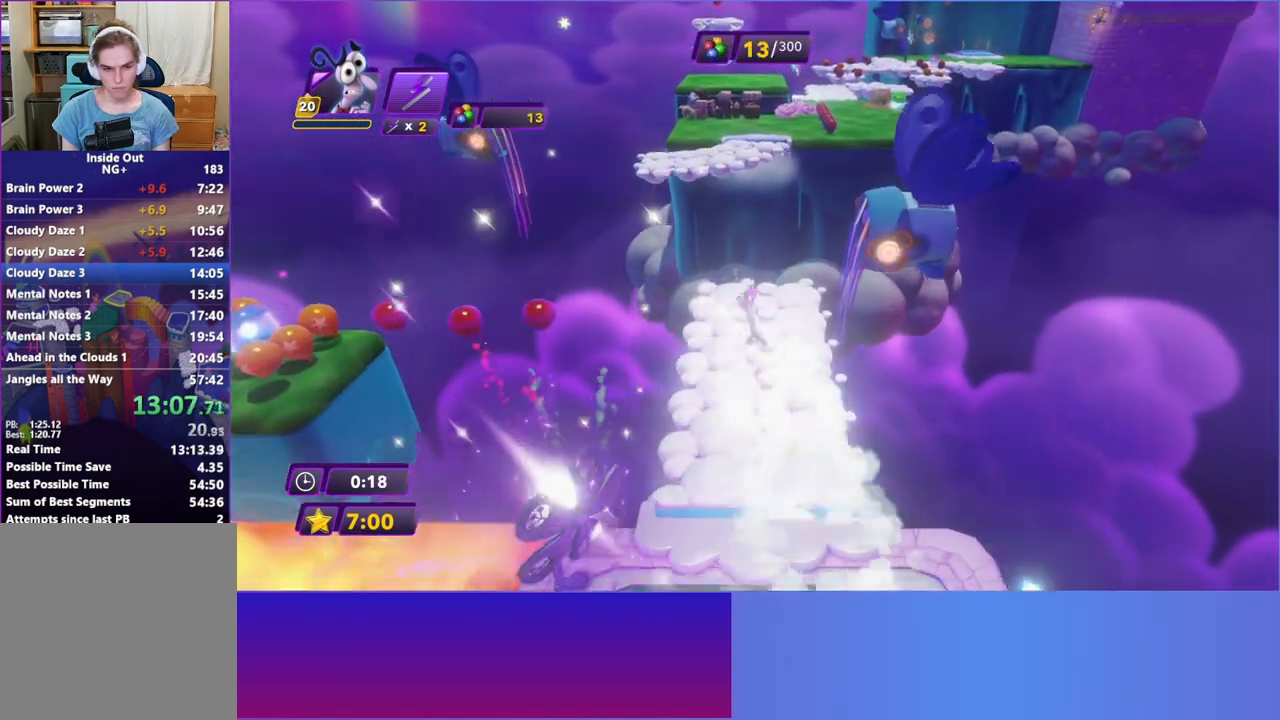
{"buttons": [], "left_stick": "up-left", "events": [[233, "left_stick", "up-left"]]}
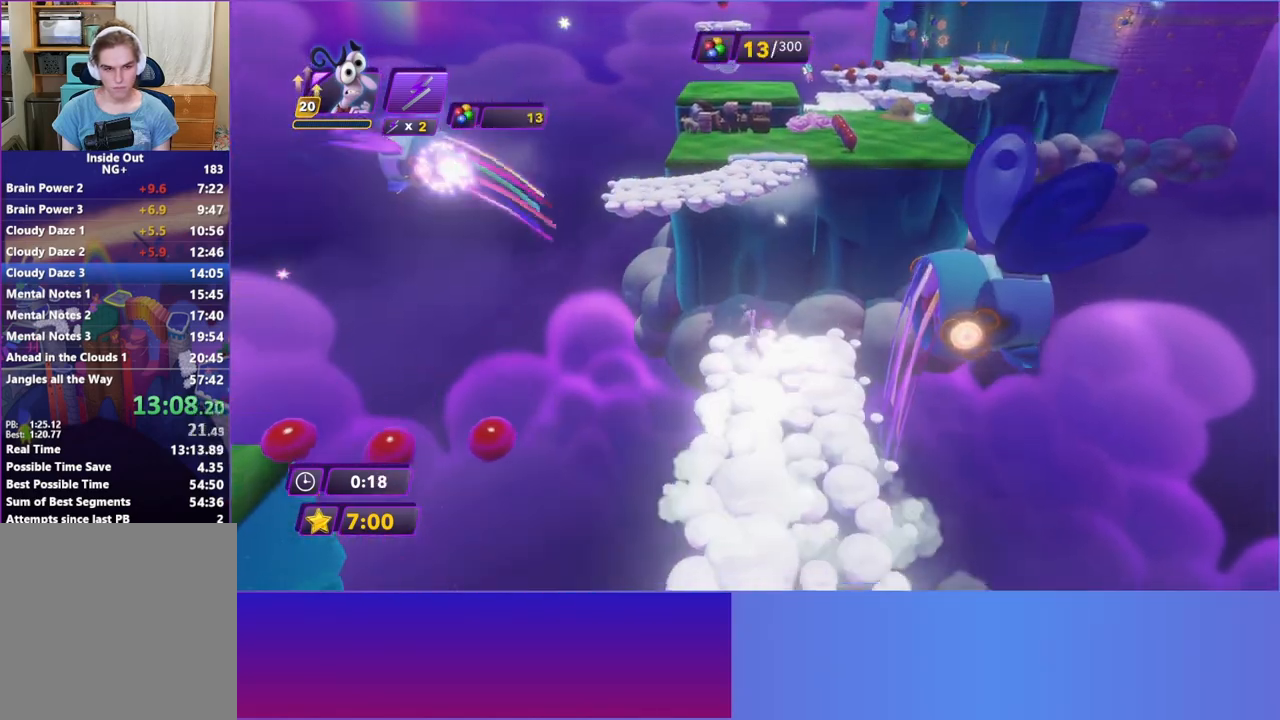
{"buttons": ["A"], "left_stick": "up", "events": [[117, "A", "down"], [233, "left_stick", "up"], [267, "A", "up"], [500, "A", "down"]]}
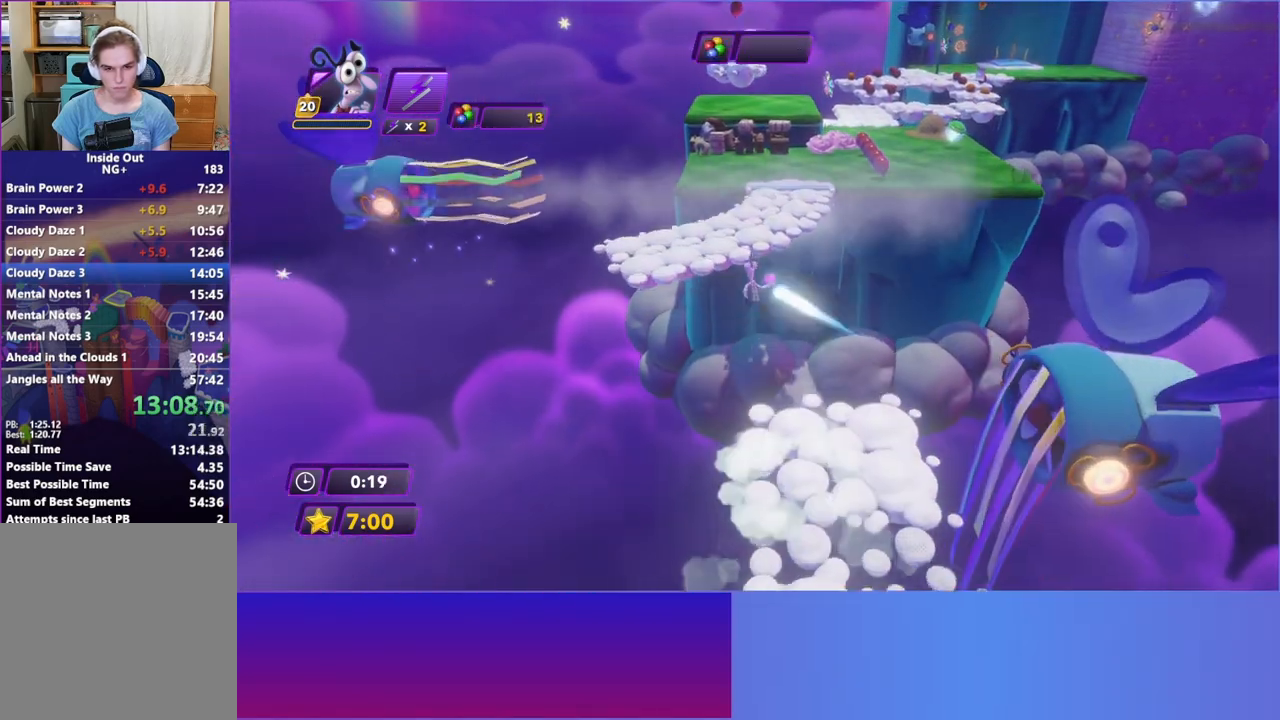
{"buttons": ["B"], "left_stick": "up", "events": [[133, "A", "up"], [417, "B", "down"]]}
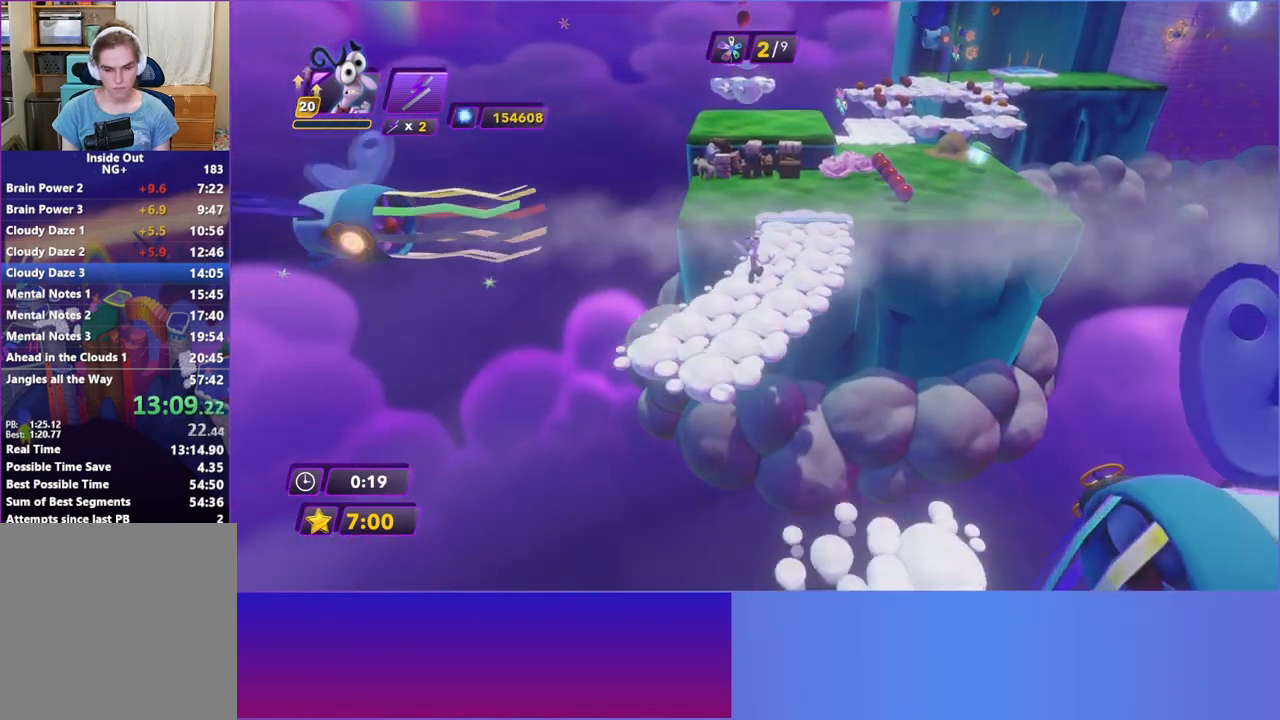
{"buttons": [], "left_stick": "up", "events": [[50, "B", "up"], [167, "B", "down"], [233, "B", "up"], [383, "B", "down"], [450, "B", "up"]]}
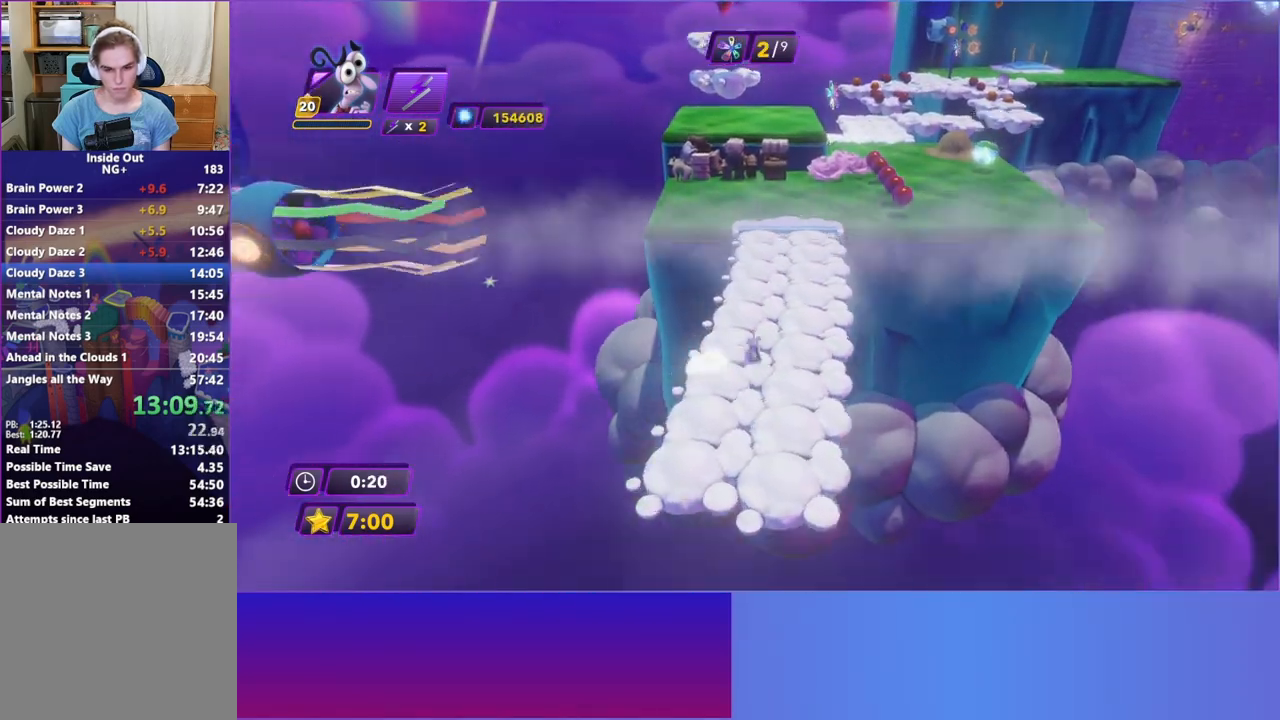
{"buttons": ["B"], "left_stick": "up", "events": [[67, "B", "down"], [150, "B", "up"], [267, "B", "down"], [367, "B", "up"], [483, "B", "down"]]}
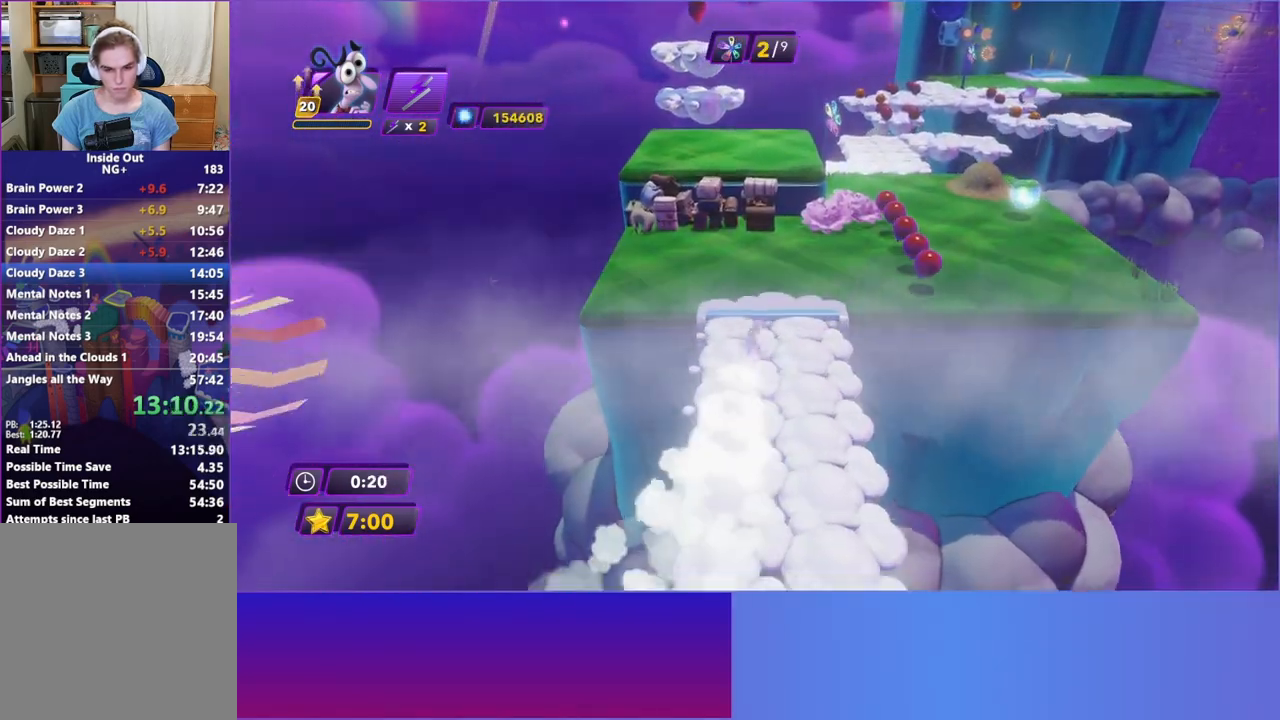
{"buttons": [], "left_stick": "up-right", "events": [[67, "B", "up"], [167, "left_stick", "up-right"], [183, "B", "down"], [267, "B", "up"], [383, "B", "down"], [467, "B", "up"]]}
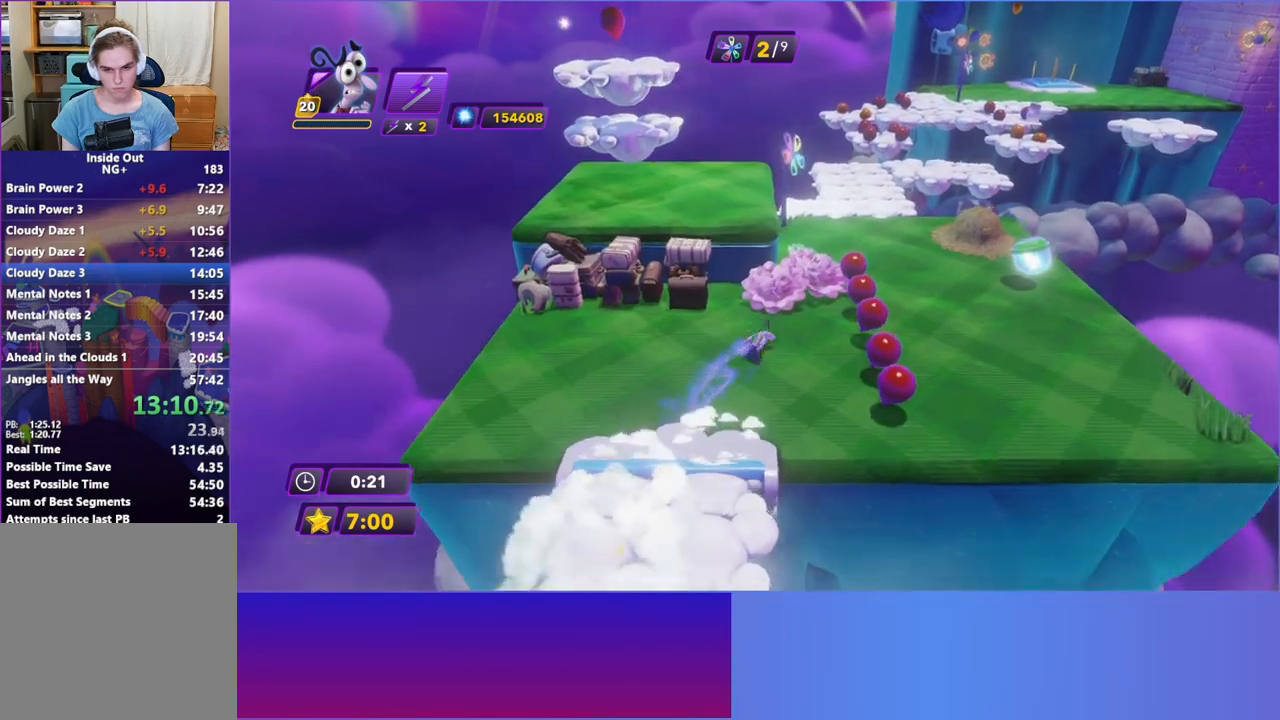
{"buttons": ["B"], "left_stick": "up", "events": [[83, "B", "down"], [183, "B", "up"], [283, "B", "down"], [333, "left_stick", "up"], [400, "B", "up"], [500, "B", "down"]]}
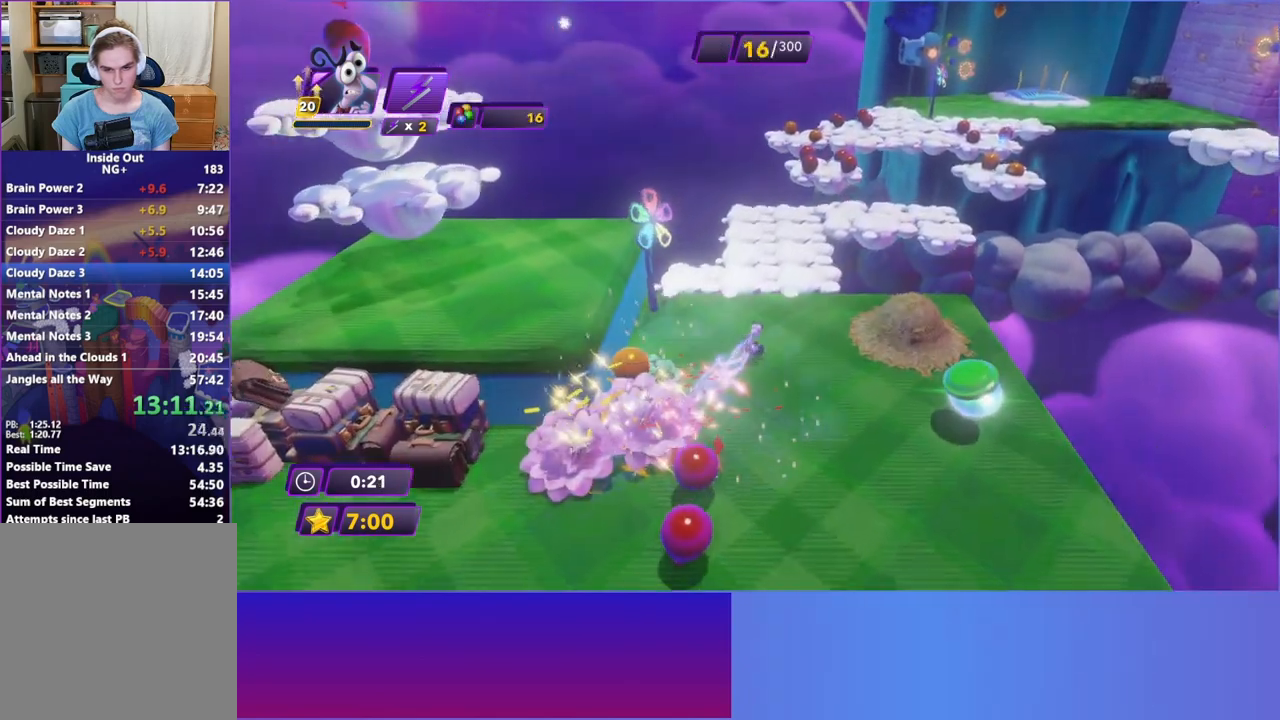
{"buttons": [], "left_stick": "up", "events": [[83, "B", "up"]]}
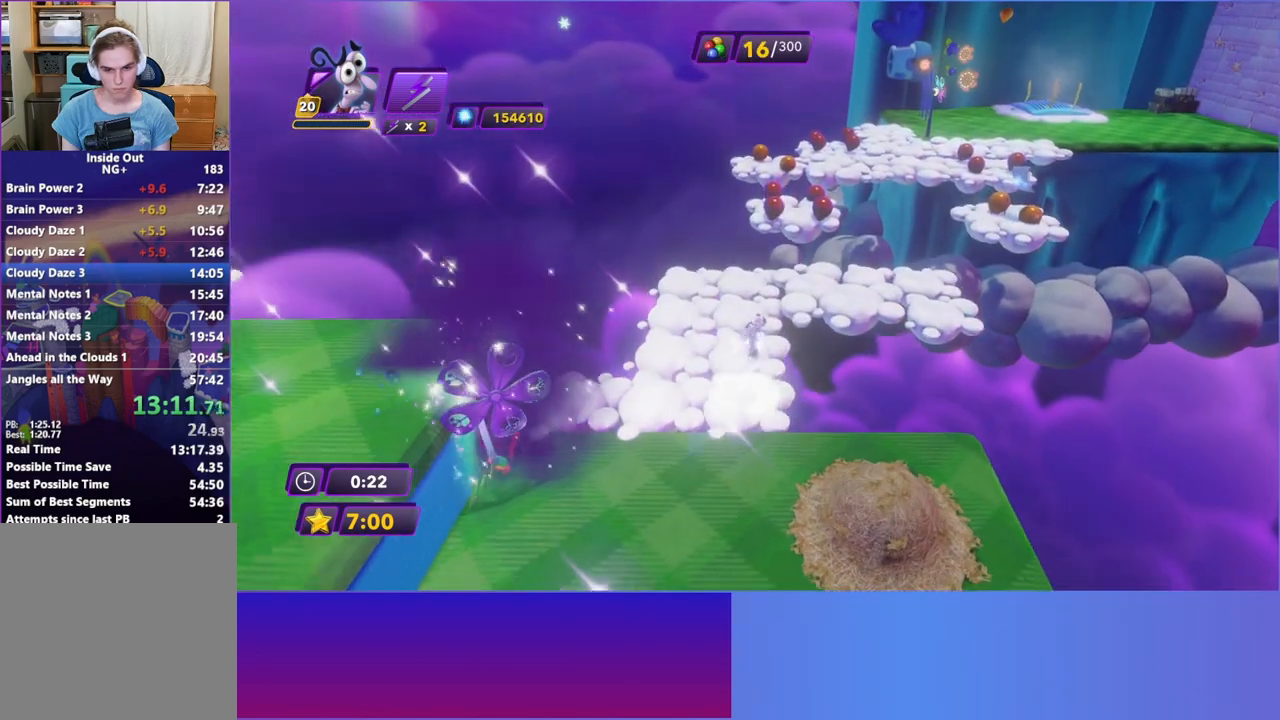
{"buttons": ["A"], "left_stick": "up", "events": [[467, "A", "down"]]}
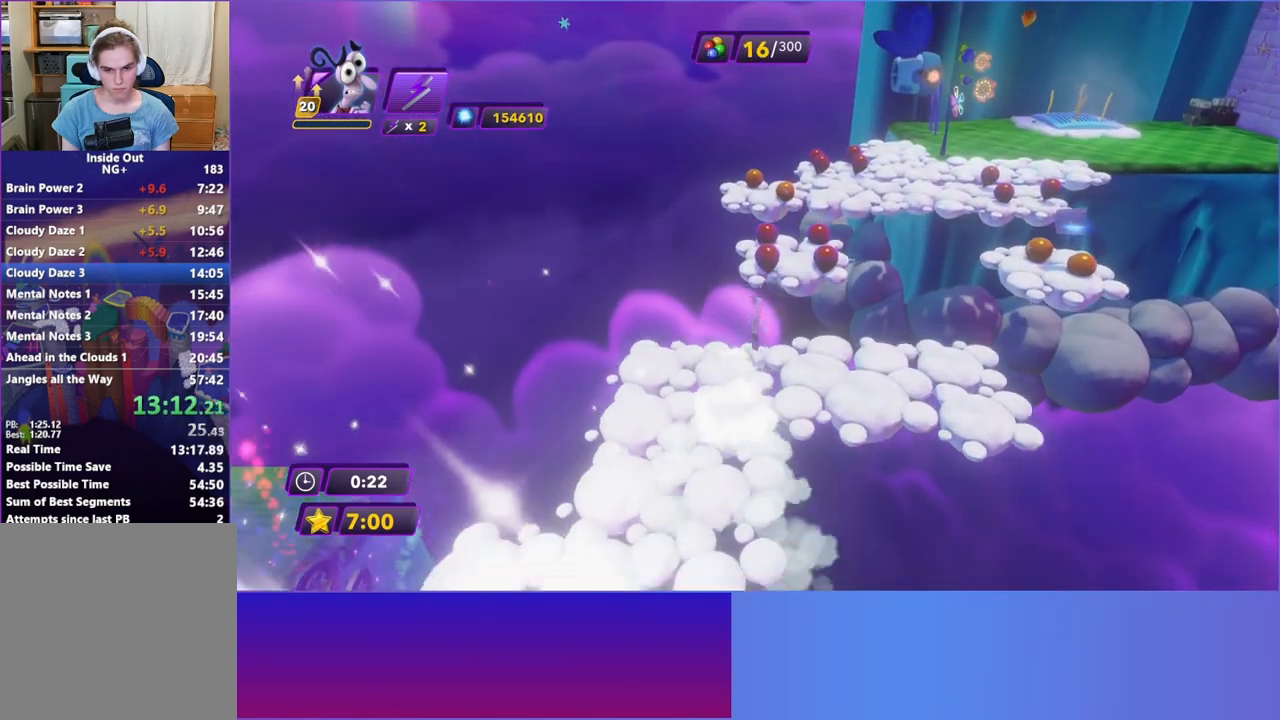
{"buttons": [], "left_stick": "up", "events": [[83, "A", "up"], [200, "A", "down"], [300, "A", "up"], [333, "R2", "down"], [467, "R2", "up"]]}
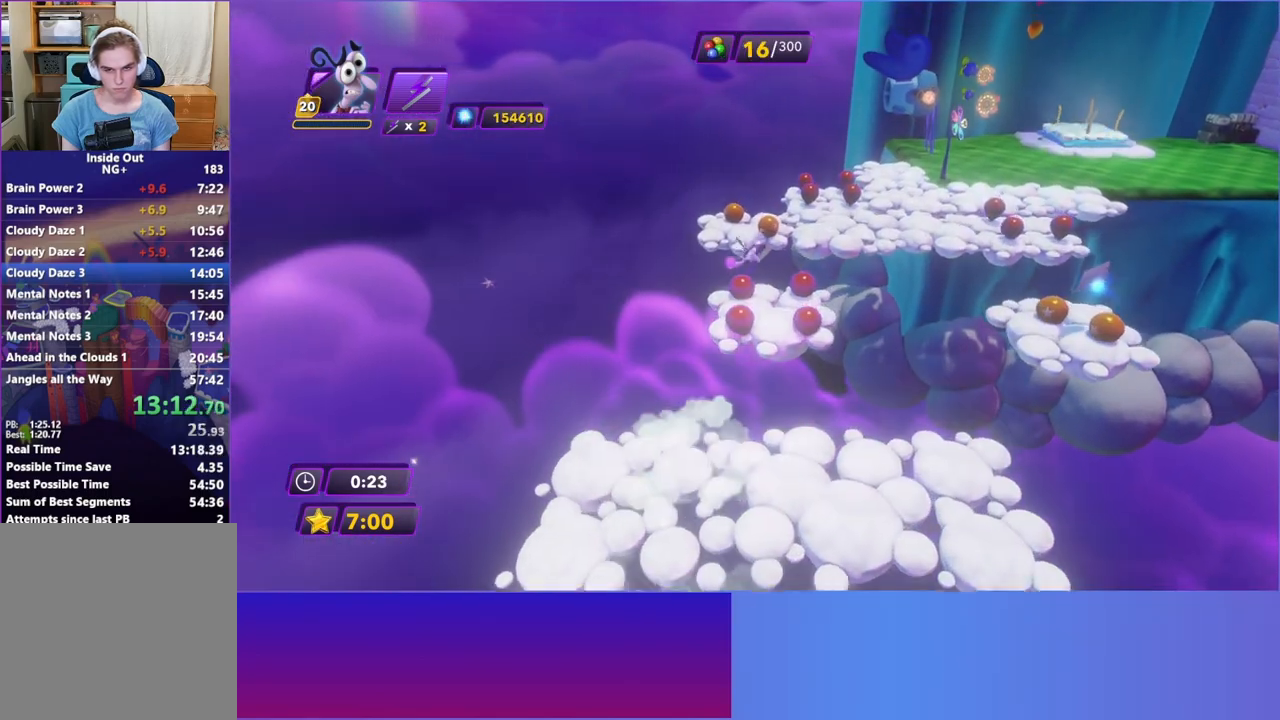
{"buttons": [], "left_stick": "up-right", "events": [[450, "left_stick", "up-right"]]}
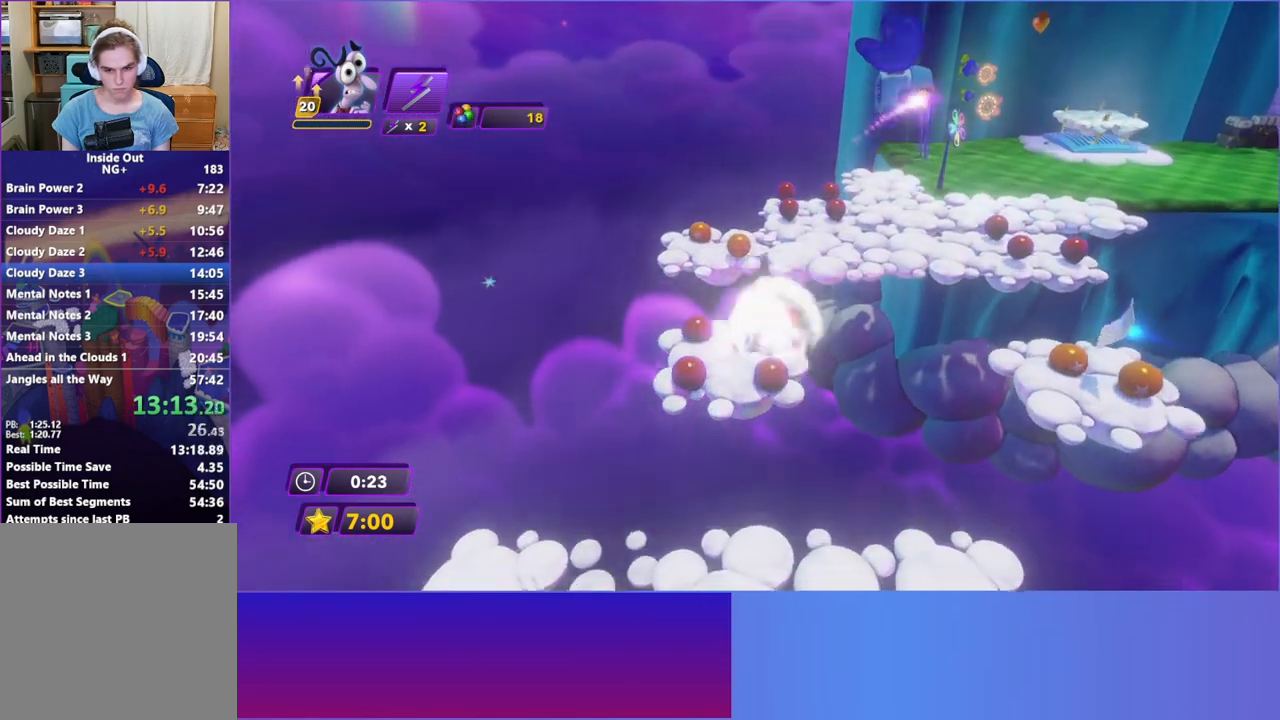
{"buttons": ["A"], "left_stick": "up-right", "events": [[183, "A", "down"], [317, "A", "up"], [417, "A", "down"]]}
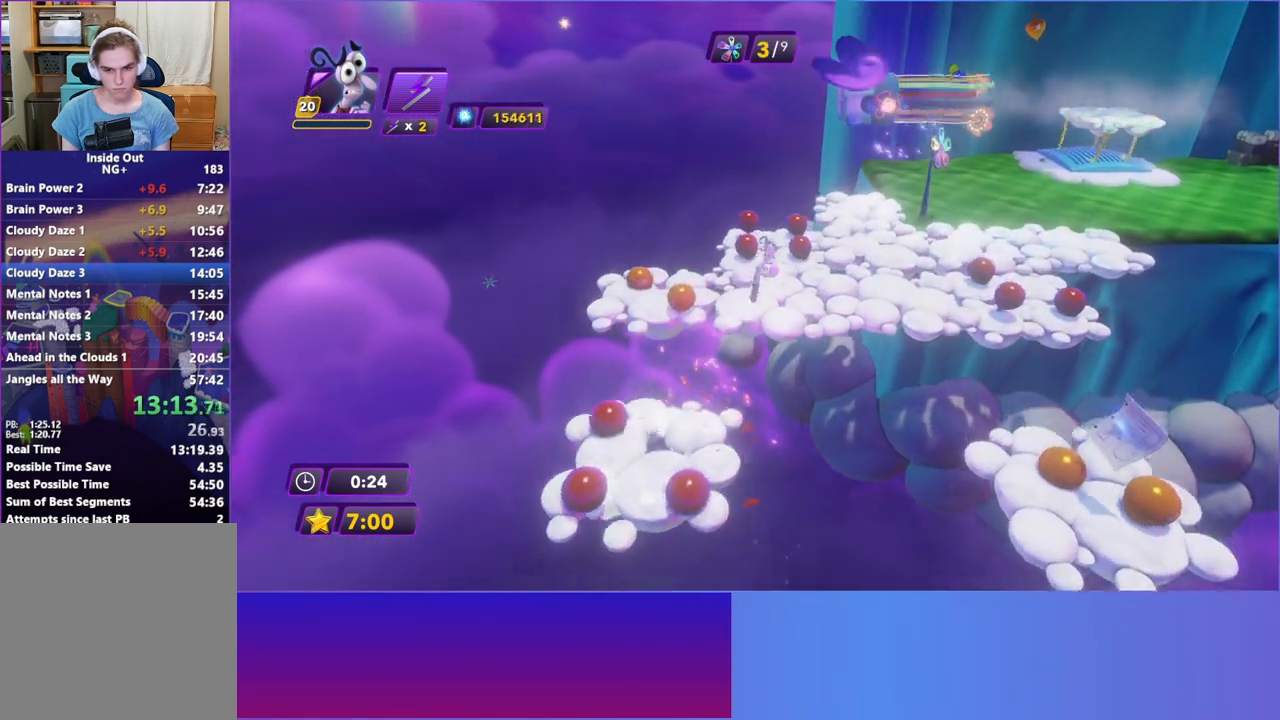
{"buttons": [], "left_stick": "up-right", "events": [[50, "A", "up"]]}
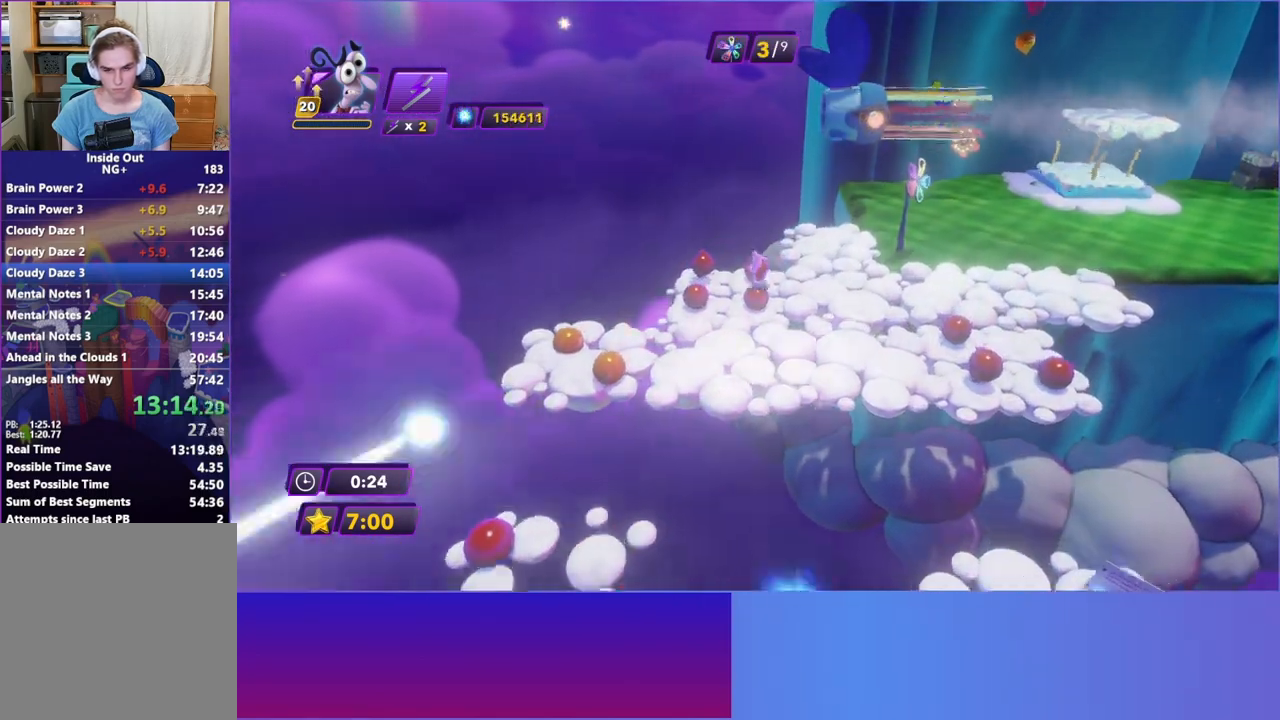
{"buttons": ["B"], "left_stick": "up-right", "events": [[217, "B", "down"], [317, "B", "up"], [433, "B", "down"]]}
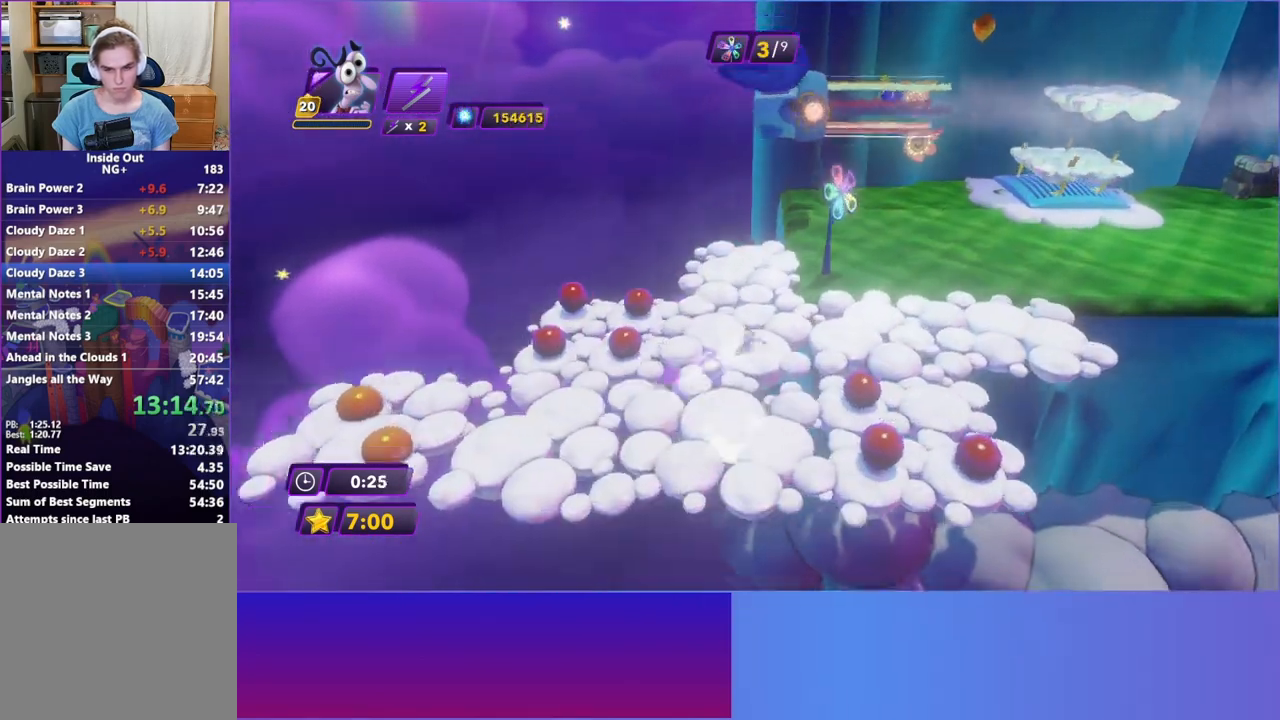
{"buttons": [], "left_stick": "up-right", "events": [[50, "B", "up"], [150, "B", "down"], [250, "B", "up"], [383, "B", "down"], [433, "B", "up"]]}
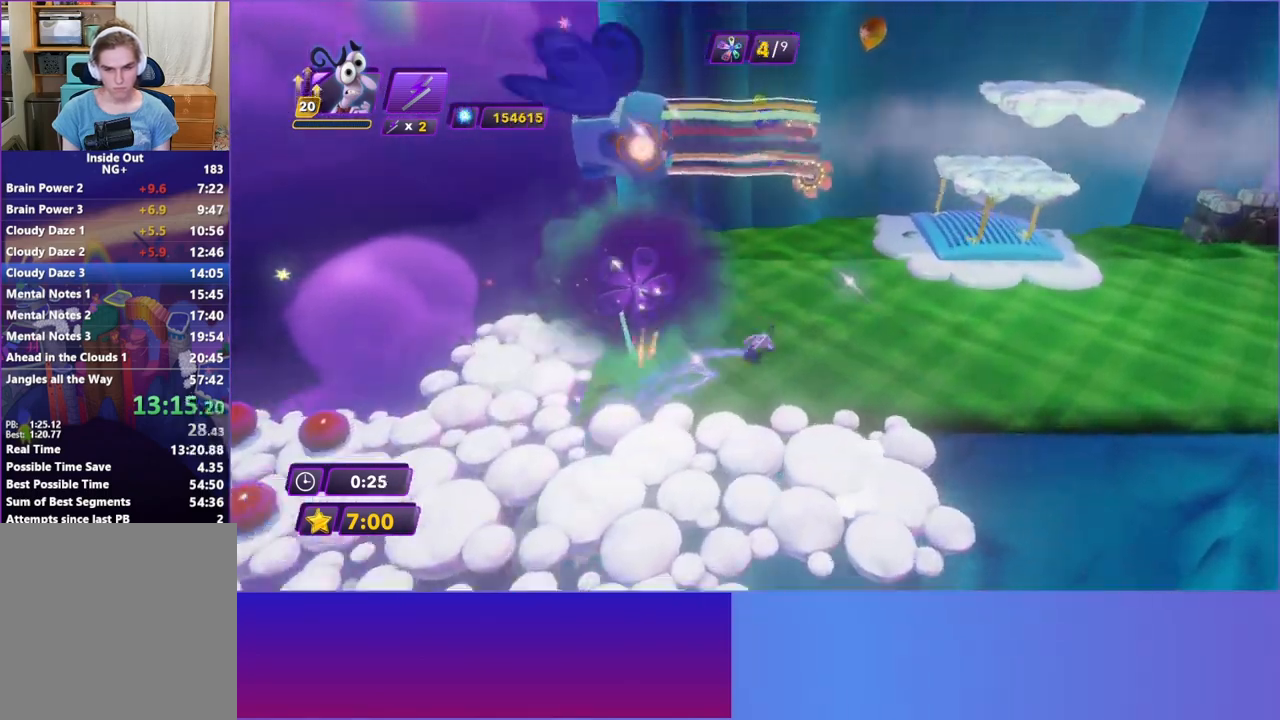
{"buttons": [], "left_stick": "down-right", "events": [[50, "B", "down"], [133, "B", "up"], [267, "left_stick", "right"], [417, "left_stick", "down-right"]]}
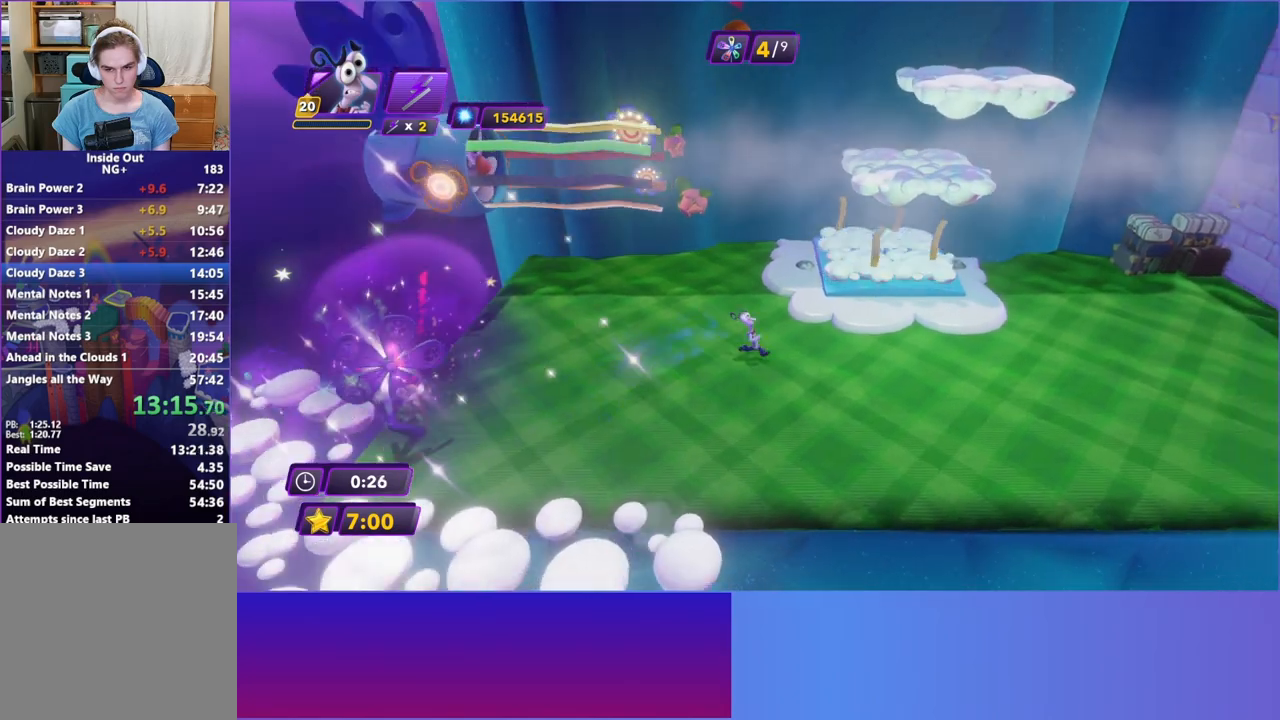
{"buttons": [], "left_stick": "up-right", "events": [[67, "left_stick", "right"], [217, "left_stick", "up-right"]]}
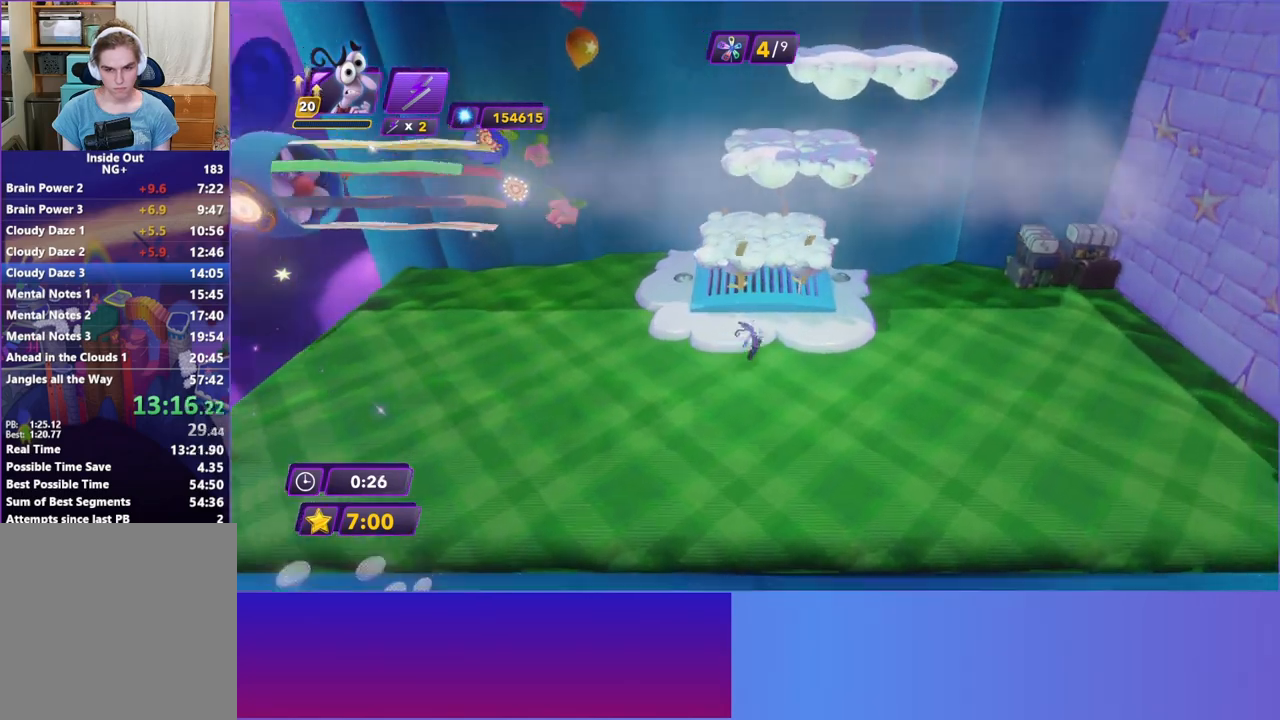
{"buttons": ["A"], "left_stick": "up", "events": [[50, "A", "down"], [183, "A", "up"], [300, "A", "down"], [433, "left_stick", "up"]]}
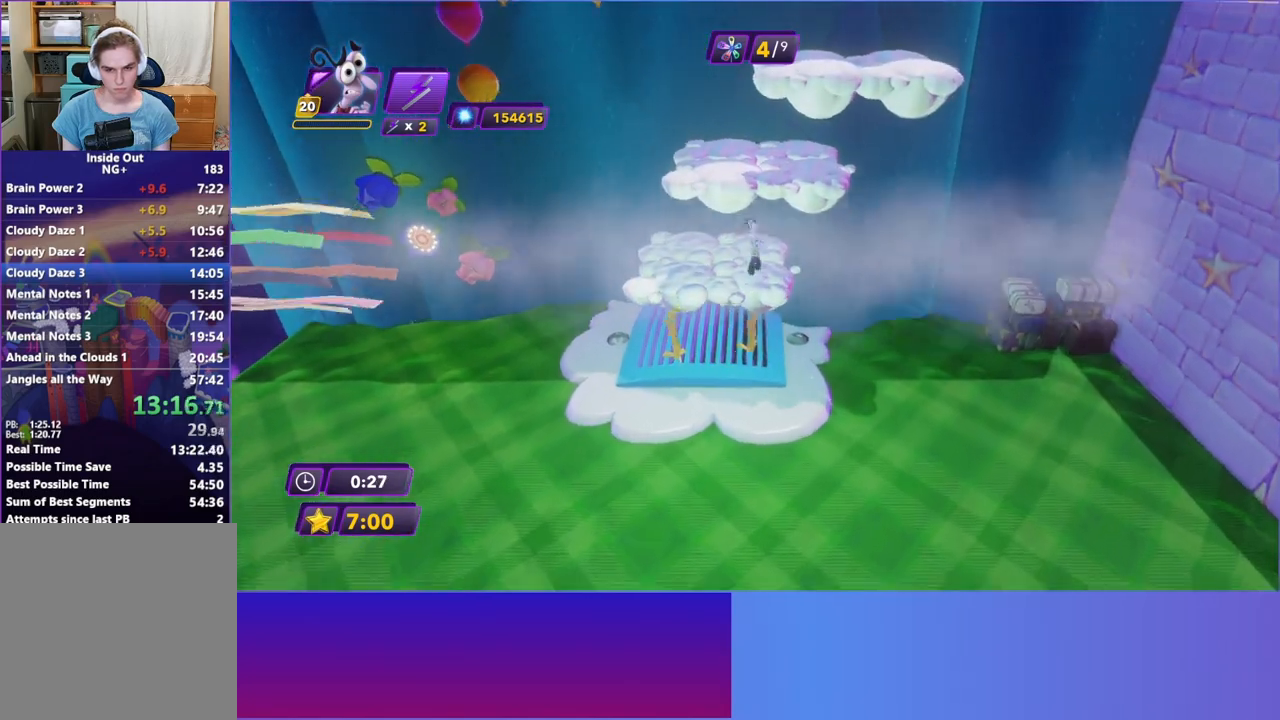
{"buttons": ["A"], "left_stick": "right", "events": [[50, "left_stick", "up-left"], [133, "A", "up"], [367, "A", "down"], [433, "left_stick", "right"]]}
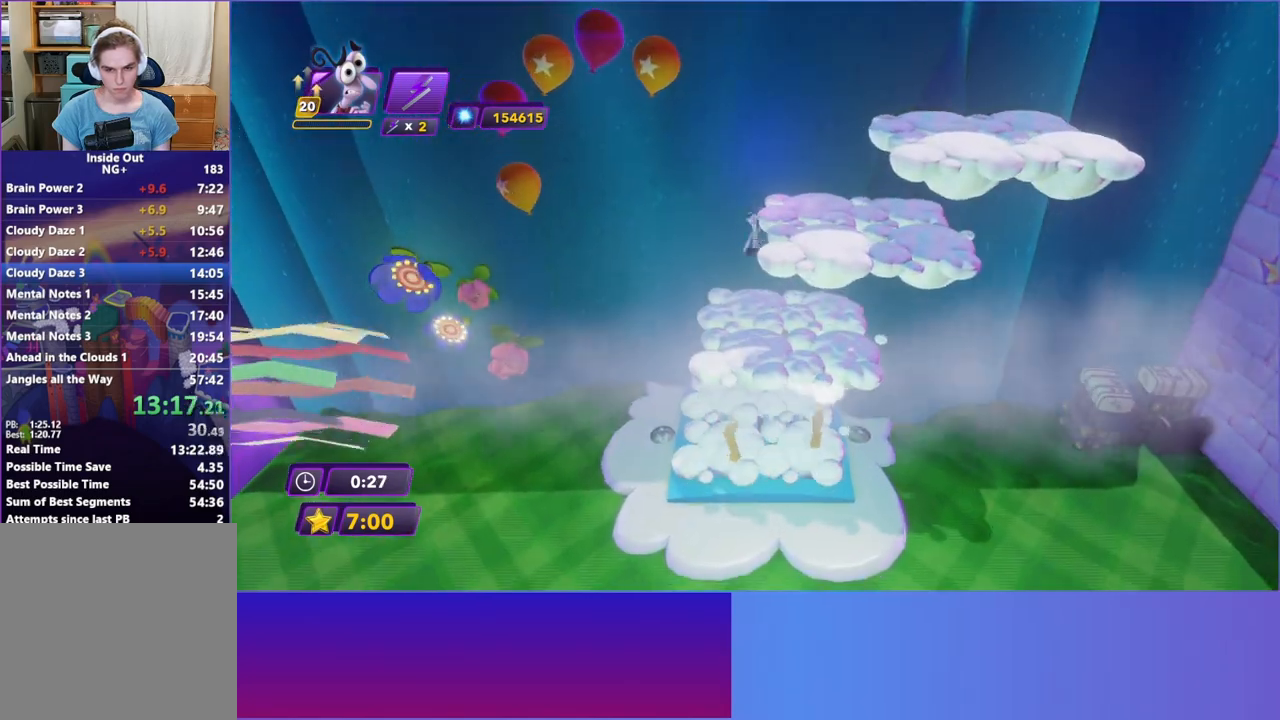
{"buttons": [], "left_stick": "up-right", "events": [[17, "A", "up"], [67, "left_stick", "down-right"], [100, "A", "down"], [300, "left_stick", "right"], [350, "A", "up"], [417, "left_stick", "up-right"]]}
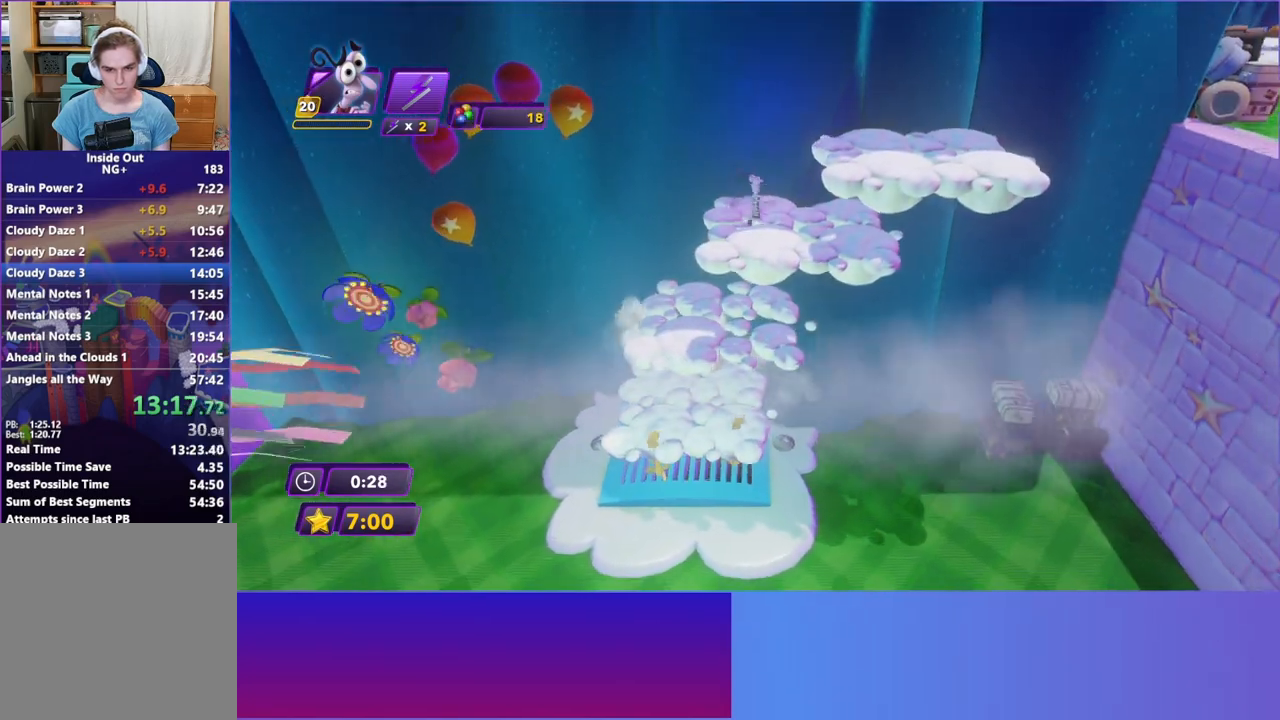
{"buttons": ["A"], "left_stick": "down-left", "events": [[133, "A", "down"], [150, "left_stick", "right"], [233, "A", "up"], [317, "A", "down"], [317, "left_stick", "down"], [383, "left_stick", "down-left"]]}
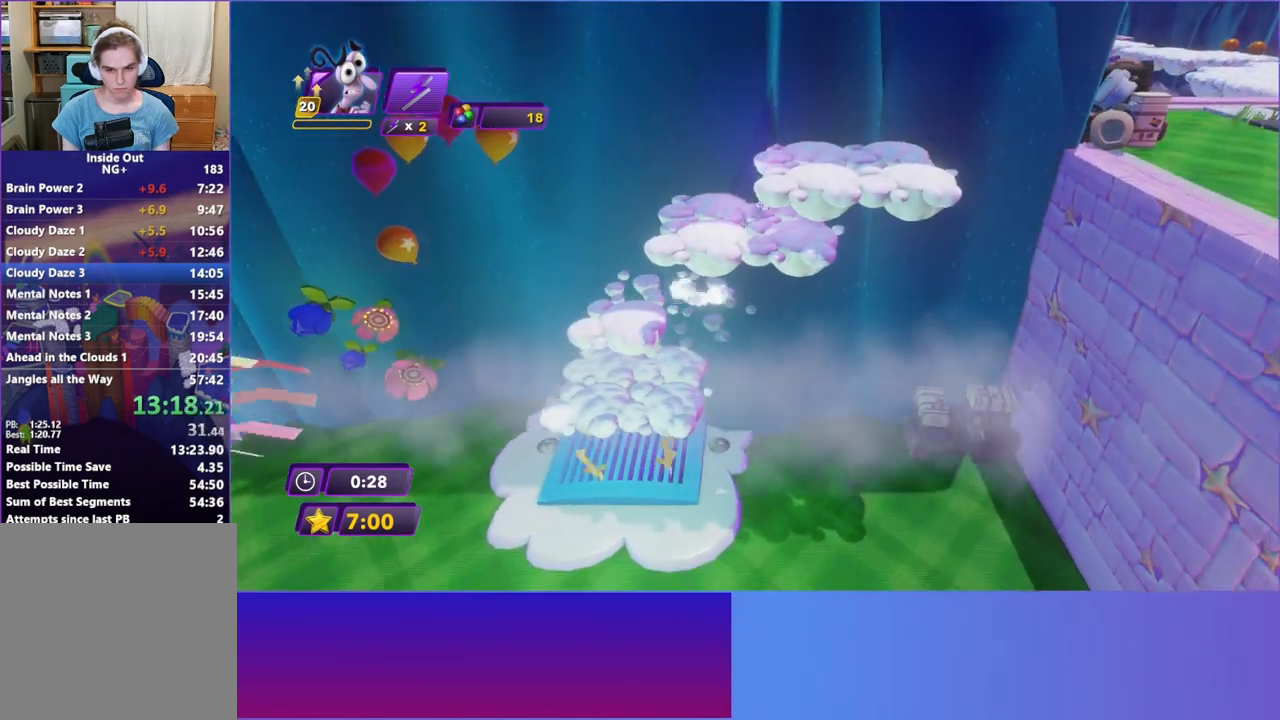
{"buttons": [], "left_stick": "right", "events": [[17, "left_stick", "left"], [50, "A", "up"], [217, "left_stick", "up-right"], [233, "A", "down"], [267, "left_stick", "right"], [400, "A", "up"]]}
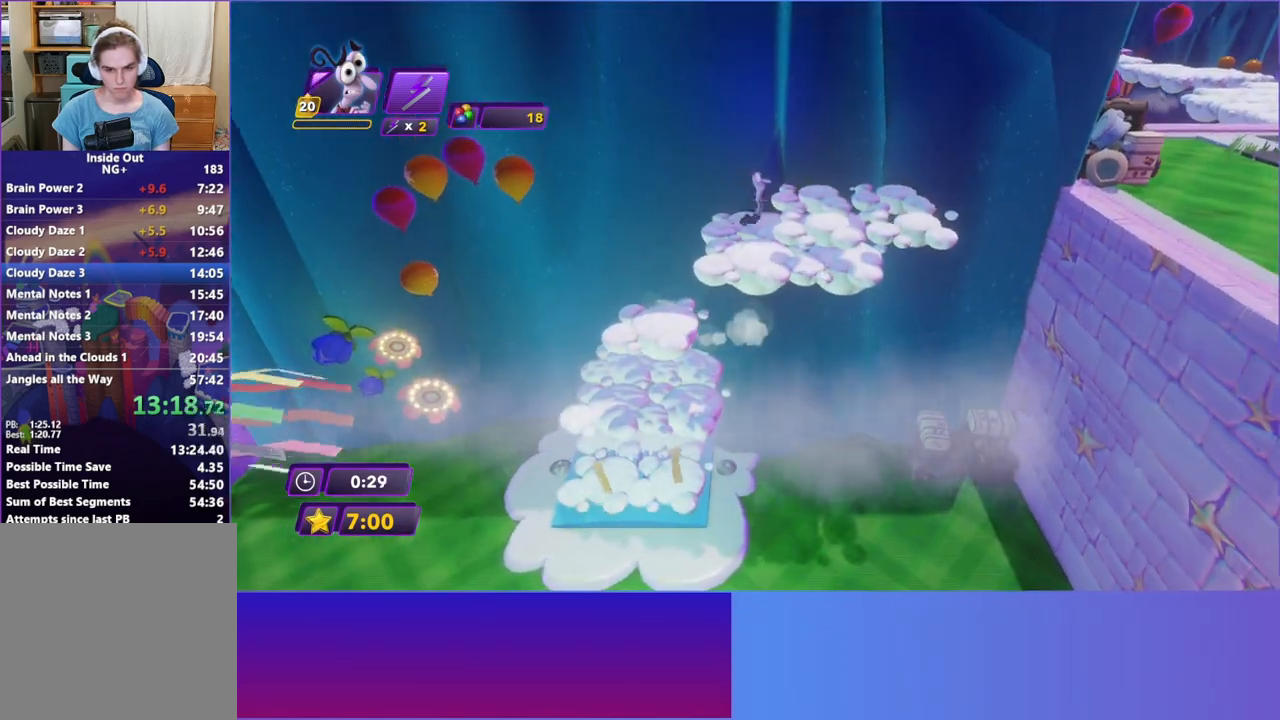
{"buttons": ["A"], "left_stick": "down-right", "events": [[150, "left_stick", "up-right"], [317, "left_stick", "right"], [433, "left_stick", "down-right"], [483, "A", "down"]]}
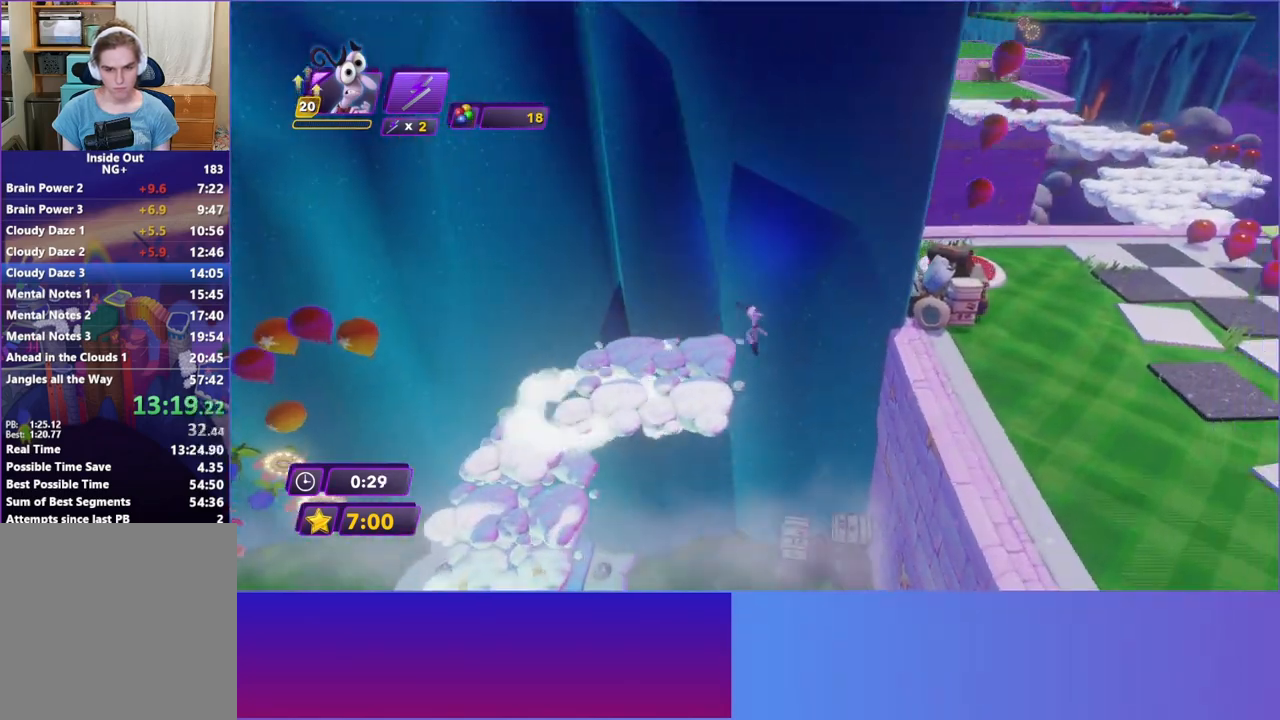
{"buttons": ["R2"], "left_stick": "right", "events": [[117, "A", "up"], [200, "A", "down"], [300, "A", "up"], [383, "left_stick", "right"], [483, "R2", "down"]]}
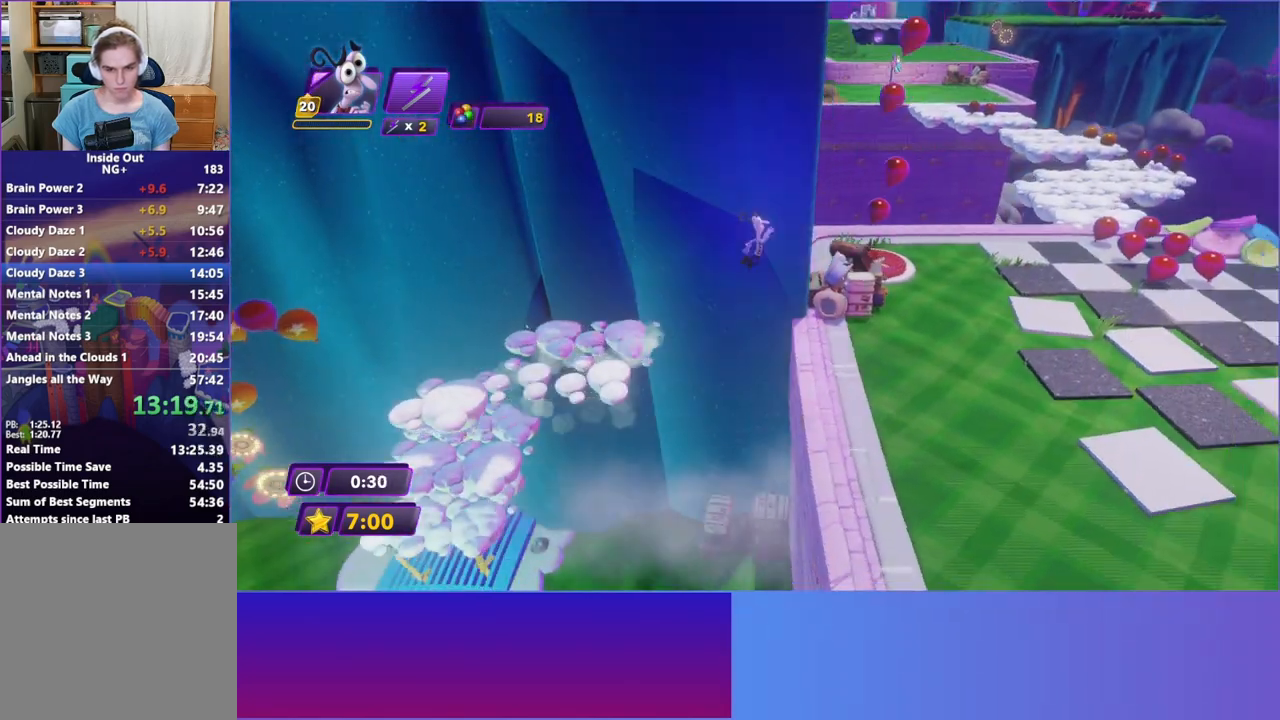
{"buttons": [], "left_stick": "up-right", "events": [[17, "left_stick", "up-right"], [100, "R2", "up"]]}